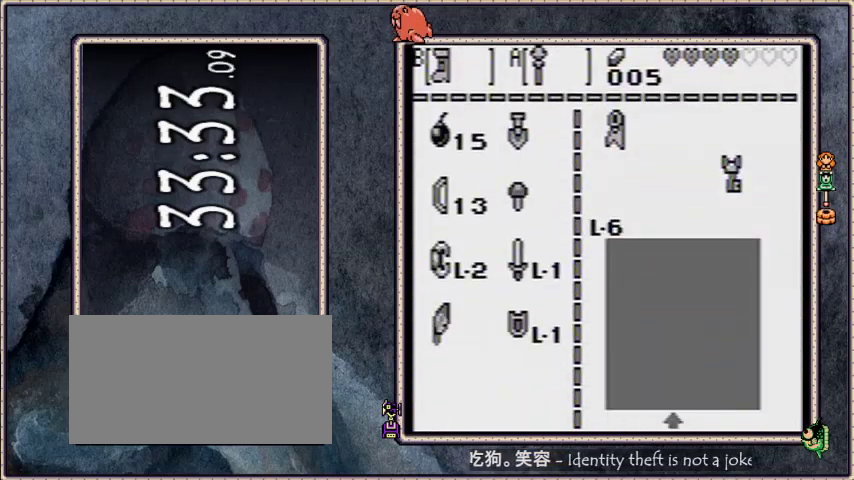
Gameplay with a controller; each line is a JSON object with the inputs held at the frame after it. "events" lists button and stick changes between this image and that frame as [ms after this image, input, new state], when the widget could be followed in between. Not read: L3 R3.
{"buttons": ["DPAD_RIGHT"], "events": [[34, "START", "up"], [134, "DPAD_RIGHT", "down"]]}
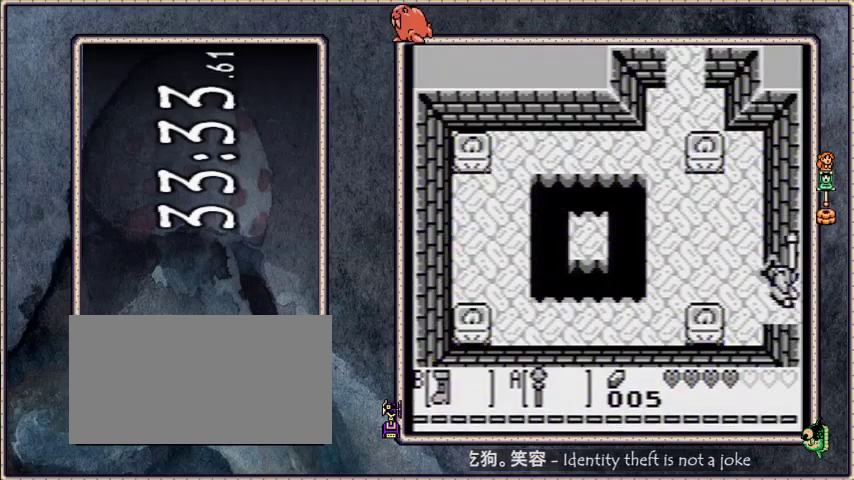
{"buttons": ["DPAD_RIGHT"], "events": []}
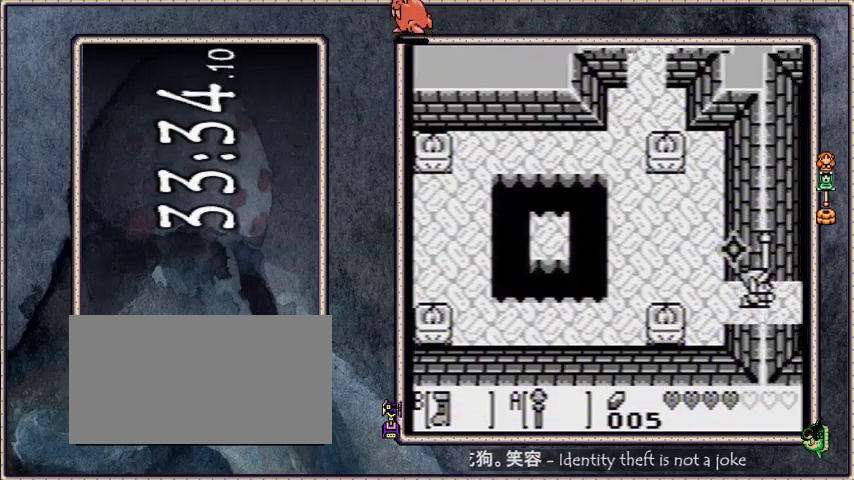
{"buttons": ["DPAD_RIGHT"], "events": []}
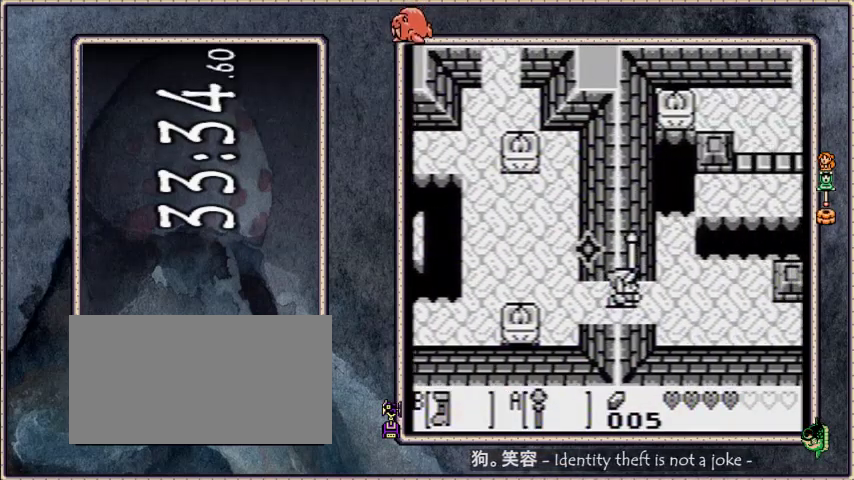
{"buttons": ["DPAD_RIGHT"], "events": []}
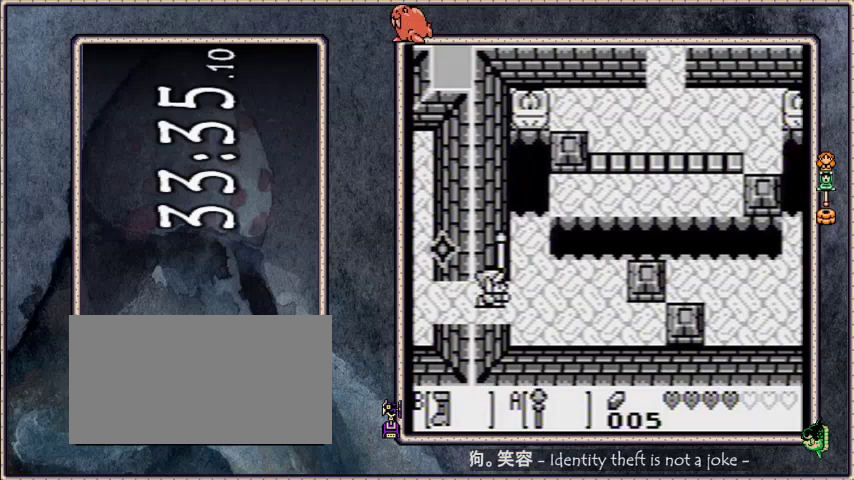
{"buttons": ["DPAD_UP"], "events": [[67, "DPAD_UP", "down"], [468, "DPAD_RIGHT", "up"]]}
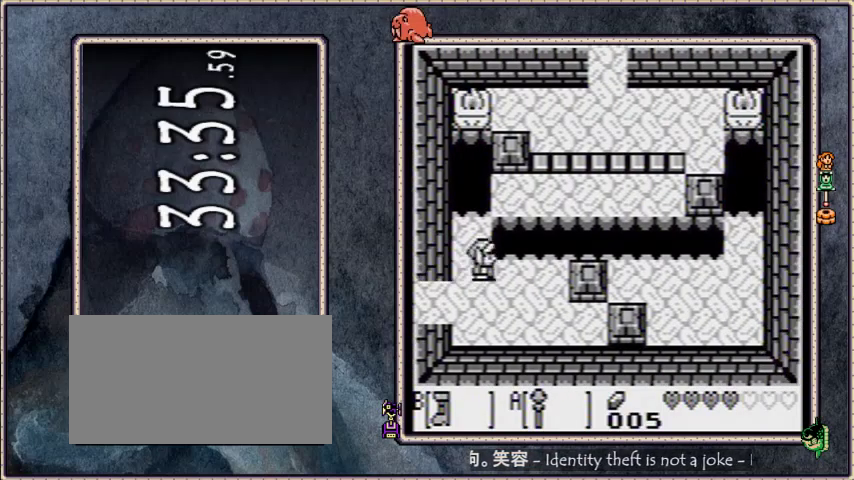
{"buttons": ["DPAD_UP"], "events": [[267, "DPAD_RIGHT", "down"], [500, "DPAD_RIGHT", "up"]]}
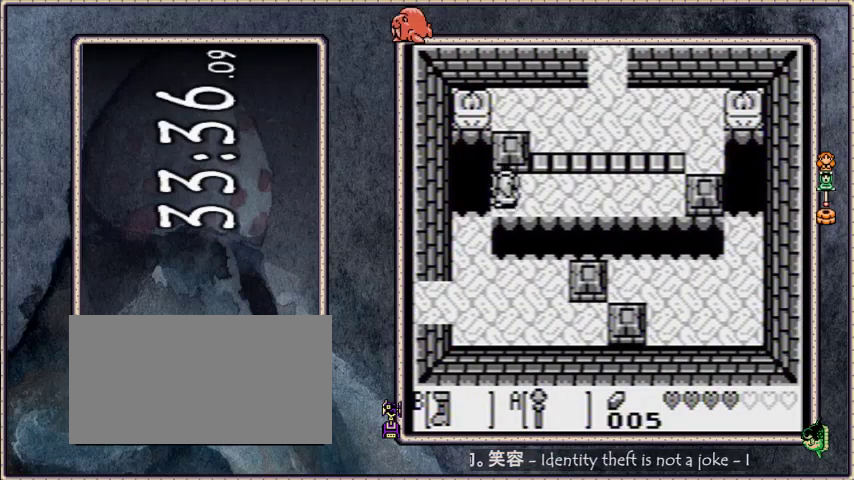
{"buttons": ["DPAD_UP"], "events": []}
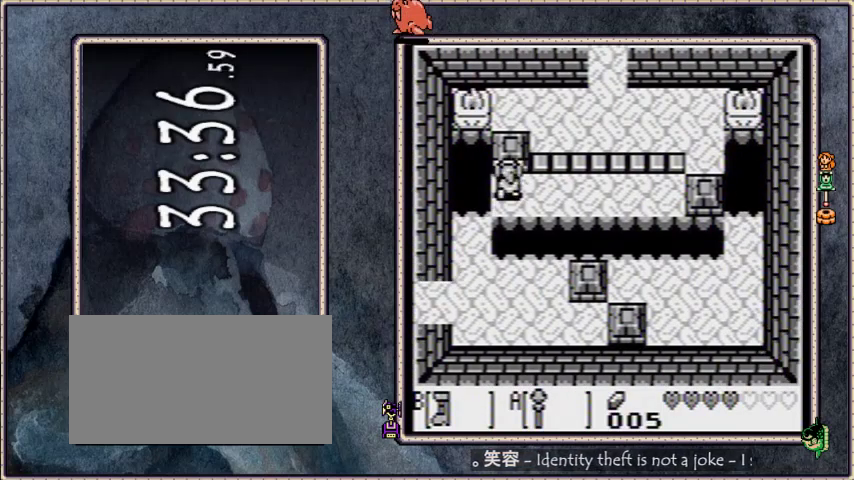
{"buttons": ["B", "DPAD_UP"], "events": [[267, "B", "down"]]}
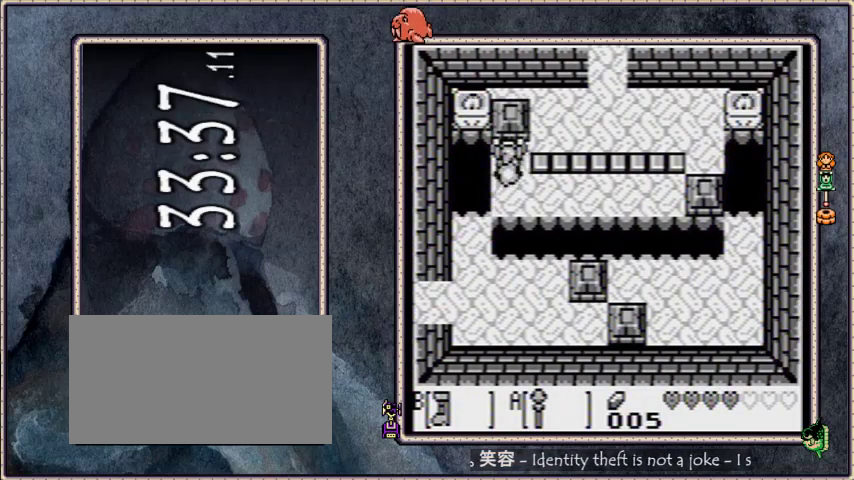
{"buttons": ["B", "DPAD_RIGHT"], "events": [[134, "DPAD_RIGHT", "down"], [167, "DPAD_UP", "up"]]}
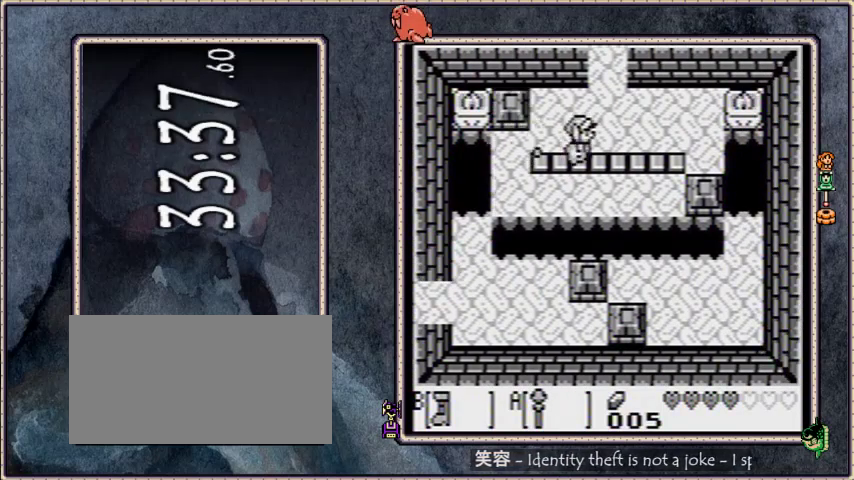
{"buttons": ["B", "DPAD_UP"], "events": [[67, "DPAD_RIGHT", "up"], [67, "DPAD_UP", "down"]]}
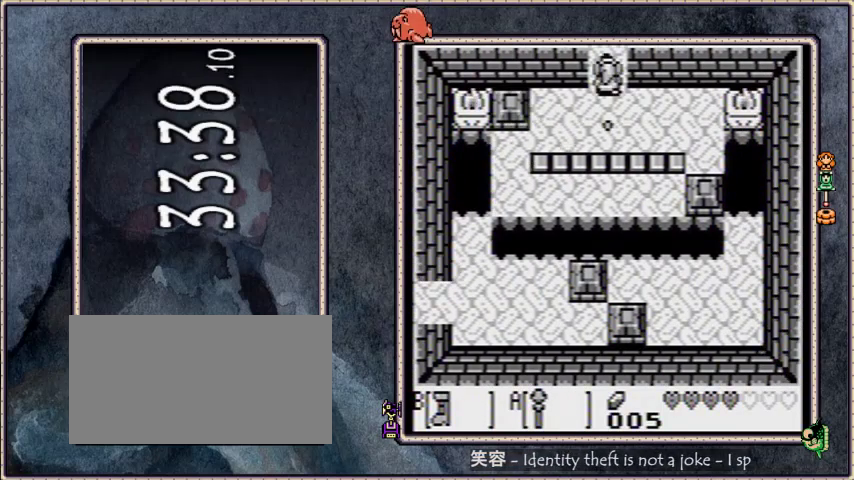
{"buttons": ["B", "DPAD_UP"], "events": []}
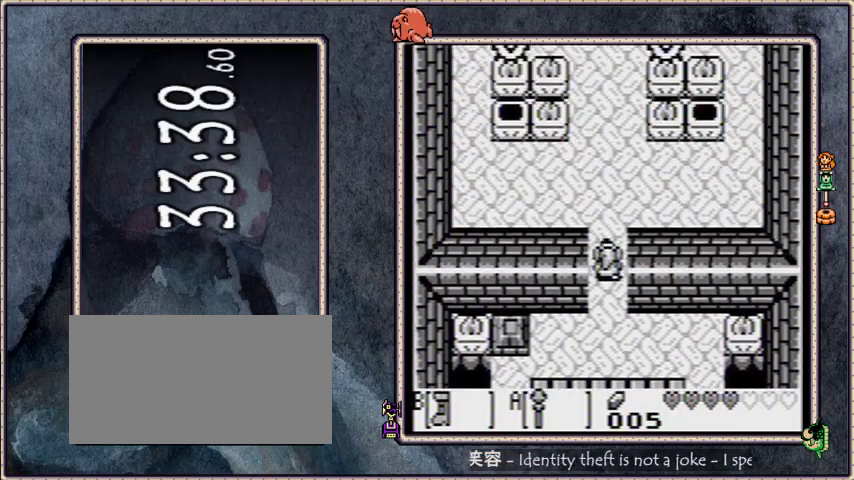
{"buttons": ["B", "DPAD_UP"], "events": []}
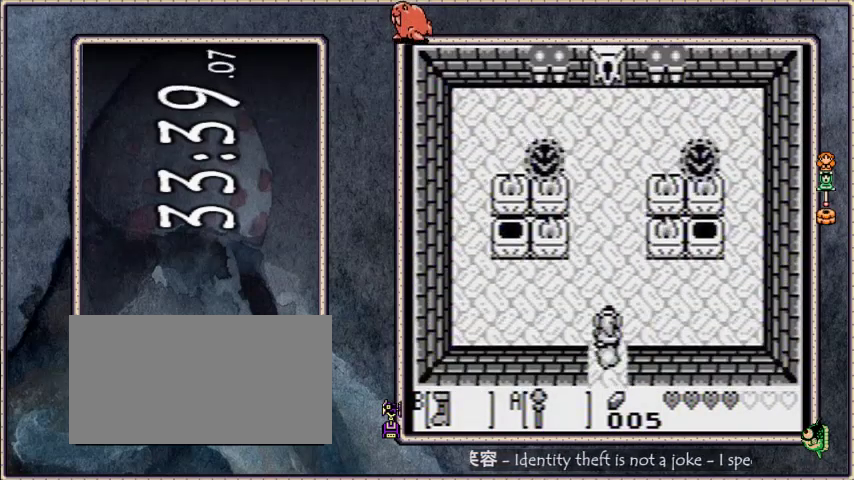
{"buttons": ["DPAD_UP"], "events": [[334, "B", "up"]]}
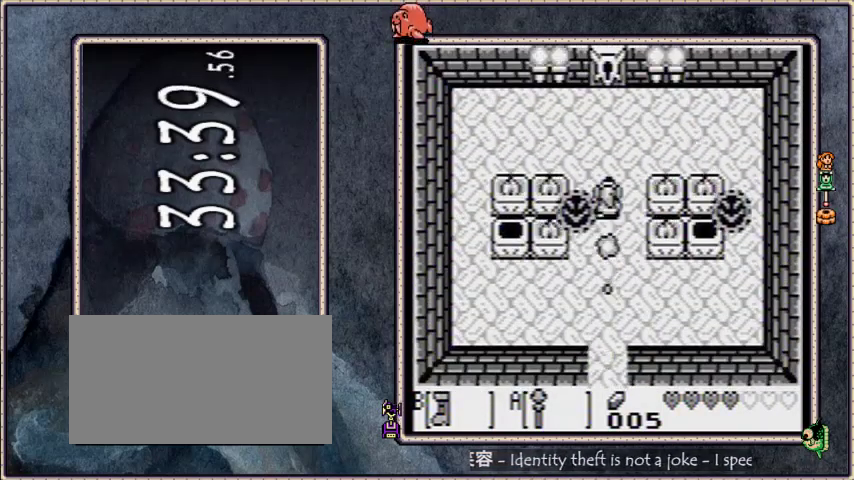
{"buttons": ["DPAD_UP"], "events": [[301, "DPAD_LEFT", "down"], [401, "DPAD_LEFT", "up"]]}
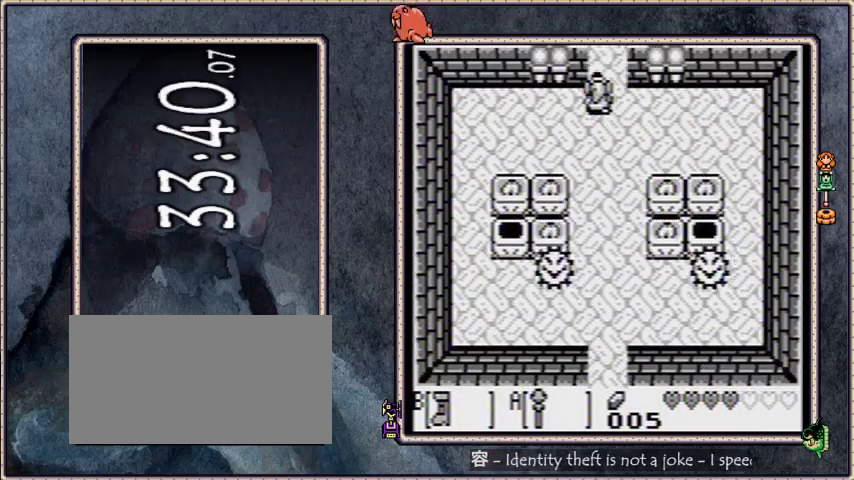
{"buttons": [], "events": [[200, "DPAD_RIGHT", "down"], [200, "DPAD_UP", "up"], [267, "DPAD_RIGHT", "up"]]}
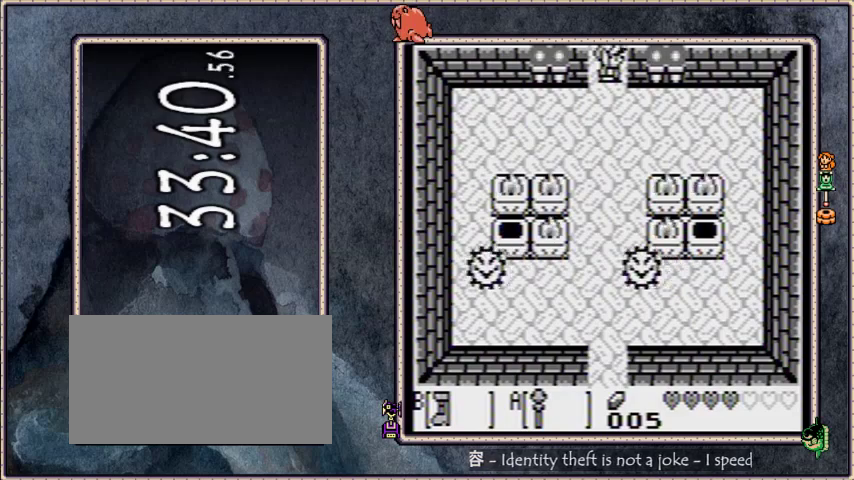
{"buttons": [], "events": [[33, "A", "down"], [33, "START", "down"], [133, "A", "up"], [166, "START", "up"]]}
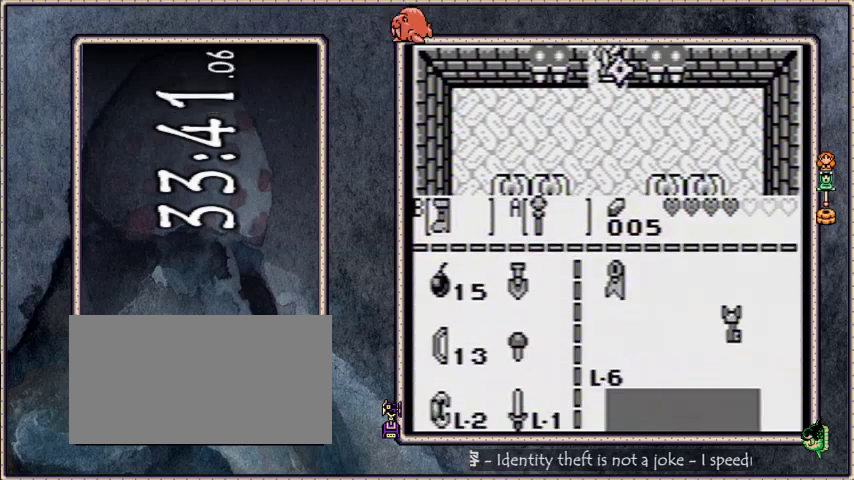
{"buttons": ["START"], "events": [[400, "A", "down"], [467, "A", "up"], [467, "START", "down"]]}
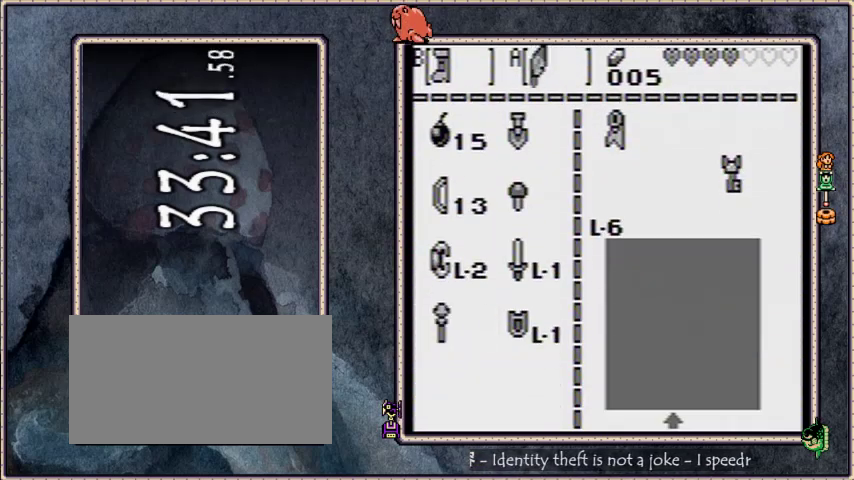
{"buttons": ["B", "DPAD_UP"], "events": [[67, "START", "up"], [201, "DPAD_UP", "down"], [267, "B", "down"]]}
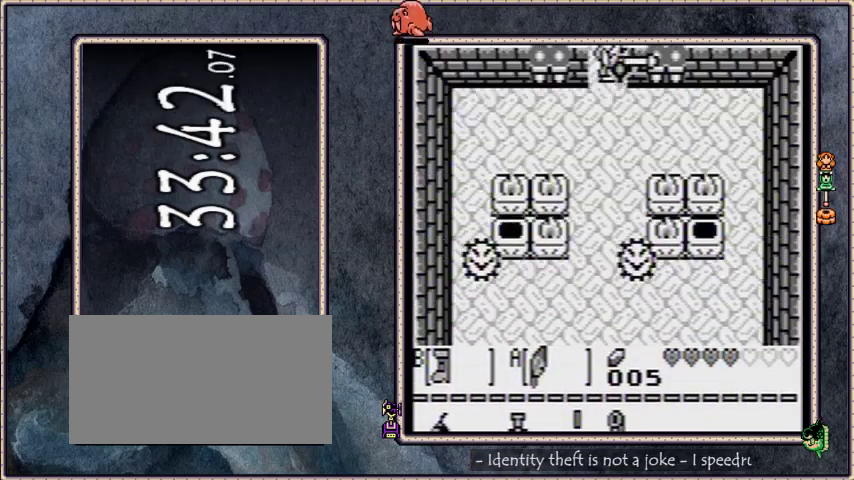
{"buttons": ["B", "DPAD_UP"], "events": []}
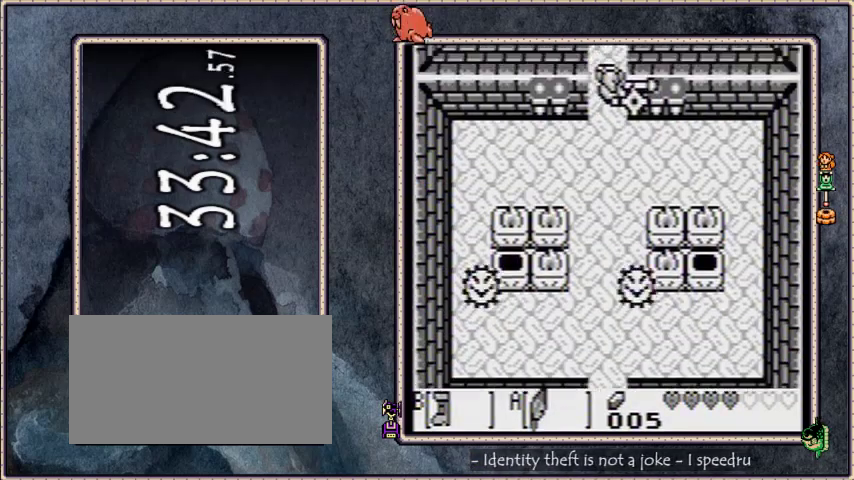
{"buttons": ["B", "DPAD_UP"], "events": []}
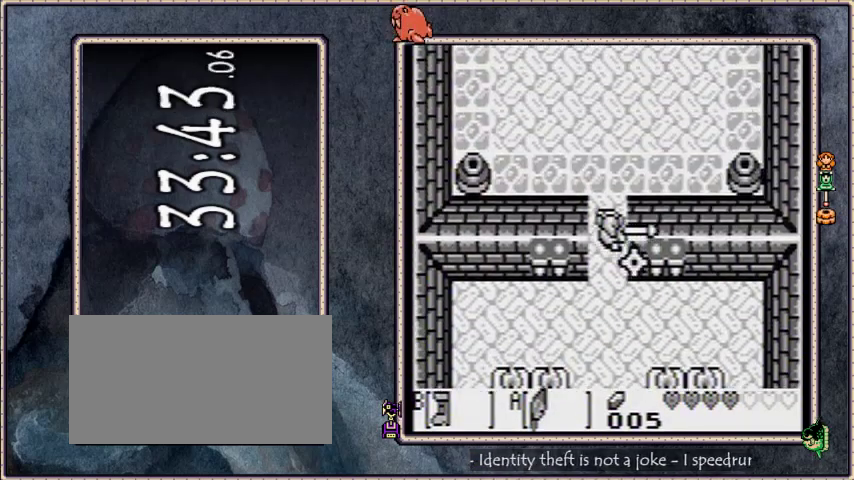
{"buttons": ["B", "DPAD_UP"], "events": []}
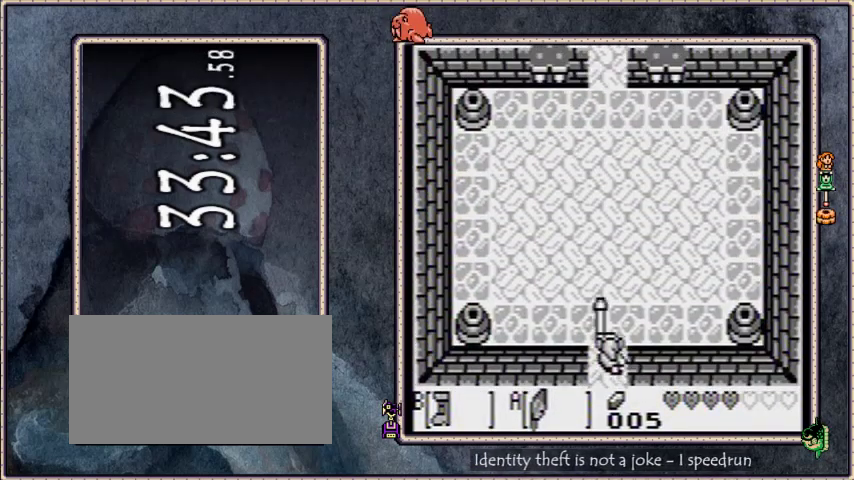
{"buttons": ["B", "DPAD_UP"], "events": []}
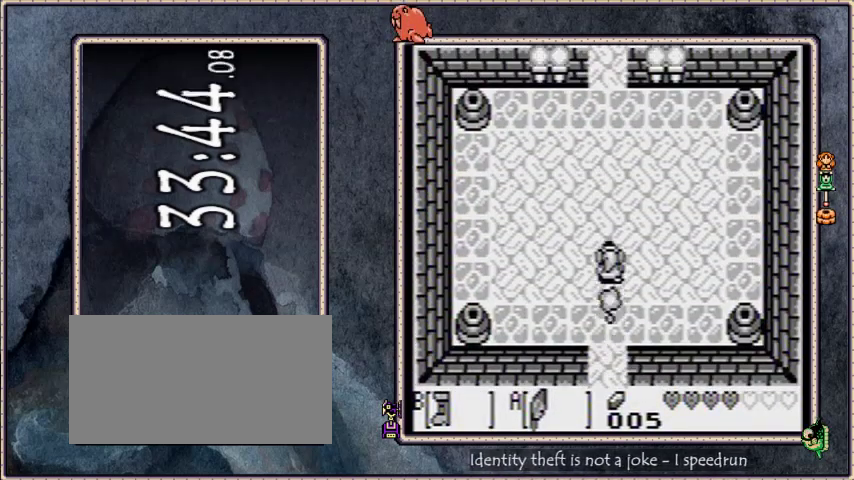
{"buttons": ["B", "DPAD_UP"], "events": []}
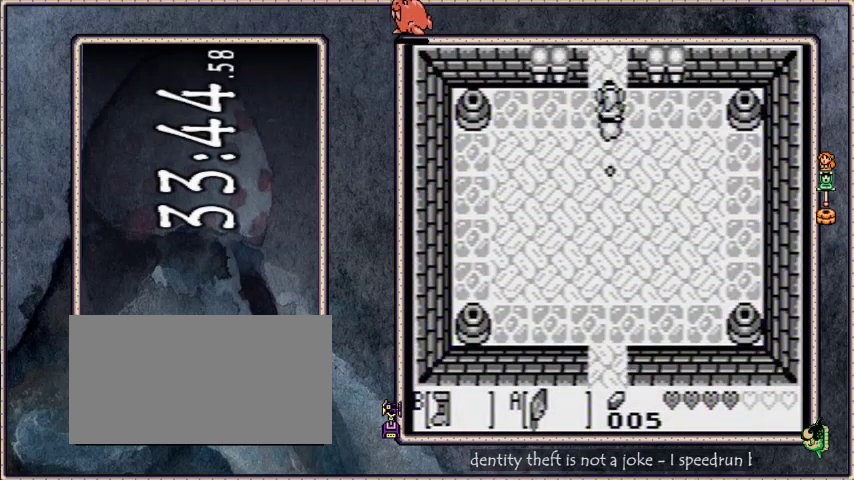
{"buttons": ["DPAD_UP"], "events": [[400, "B", "up"]]}
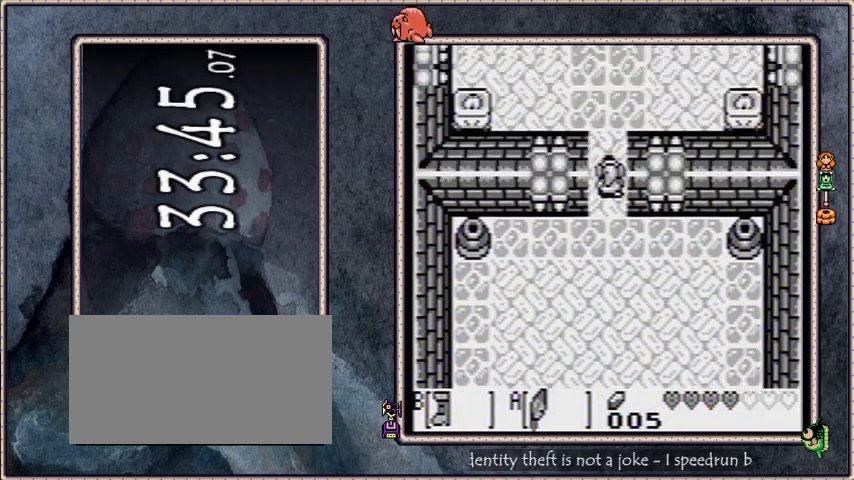
{"buttons": ["DPAD_UP"], "events": []}
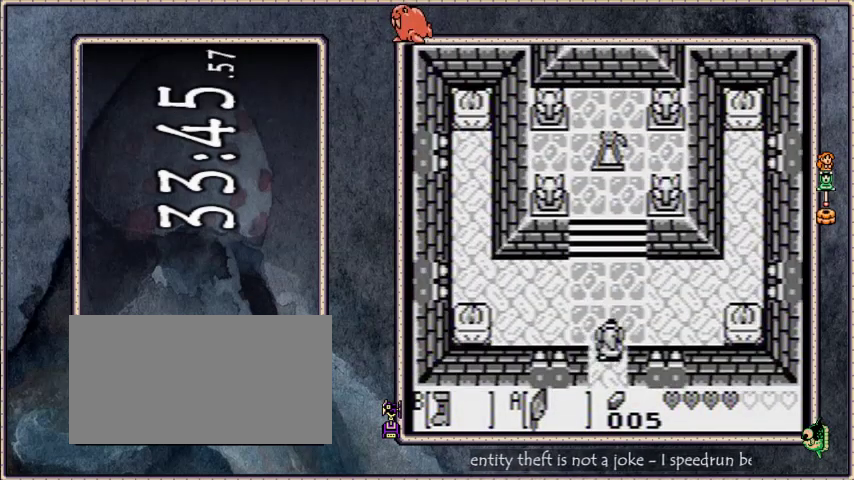
{"buttons": ["A", "DPAD_UP"], "events": [[433, "A", "down"]]}
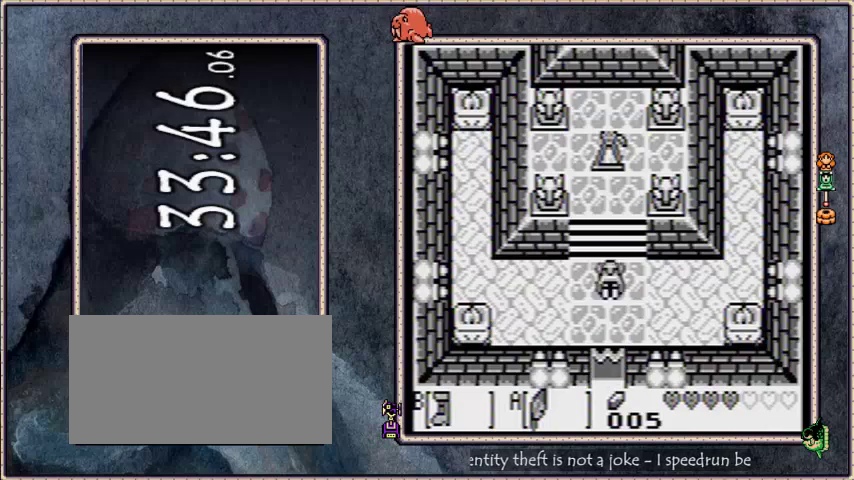
{"buttons": ["A", "DPAD_UP"], "events": [[133, "A", "up"], [501, "A", "down"]]}
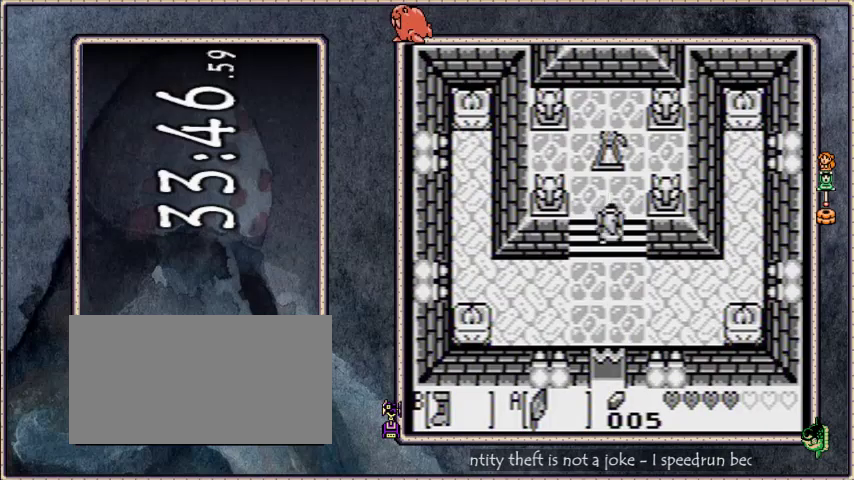
{"buttons": [], "events": [[133, "DPAD_UP", "up"], [166, "A", "up"]]}